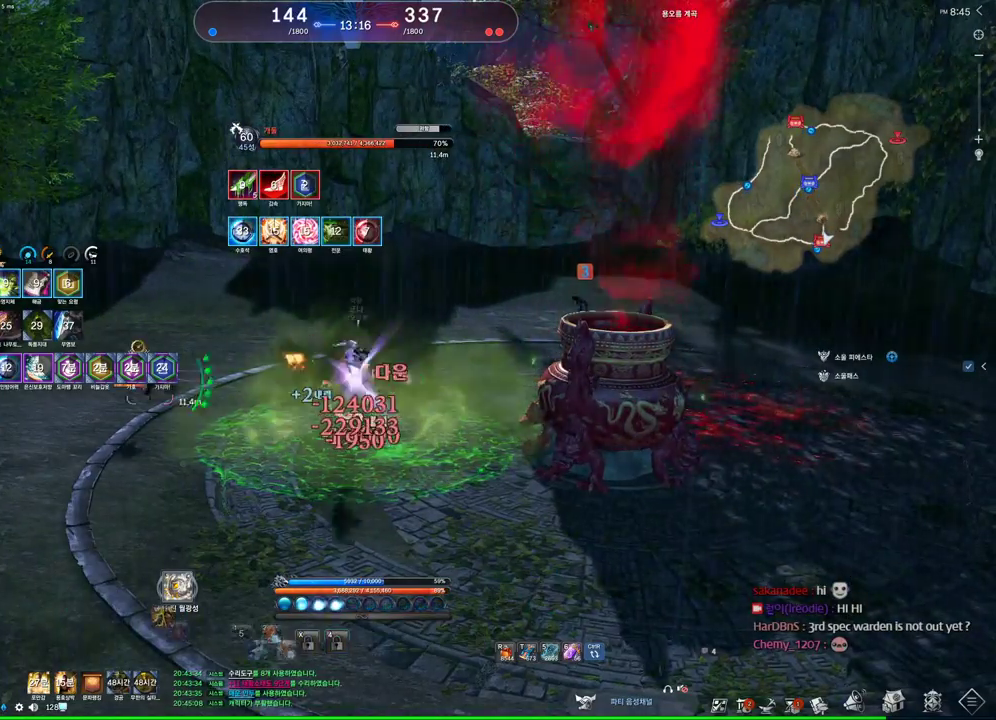
Gameplay with keyboard and mouse; each line is a JSON object with the keys and mouse buttons held at the frame after it. "events" lists presses ("down") and releases ("up") of "1", "2", "3", "4", "5", "a", "alt", "c", "ctrl", "d", "e", "f", "m", "q", "r", "s", "shift", "space", "t", "tab", "tilde", "v", "w", "x", "z", "mouse_left", "mouse_wheel" and "mouse_right" between this image and that frame as [ms after this image, input, new state], when the widget could be followed in between. "mouse_left", "mouse_wheel", "mouse_right" = the "left", "wheel", "right" buttons of the "mouse" list. No other keys are recorded. "wheel" means that the mouse wheel is clicked or scrolled. Not read: mouse_move other_keys.
{"keys": ["v"], "mouse": [], "events": [[200, "a", "up"], [300, "v", "down"]]}
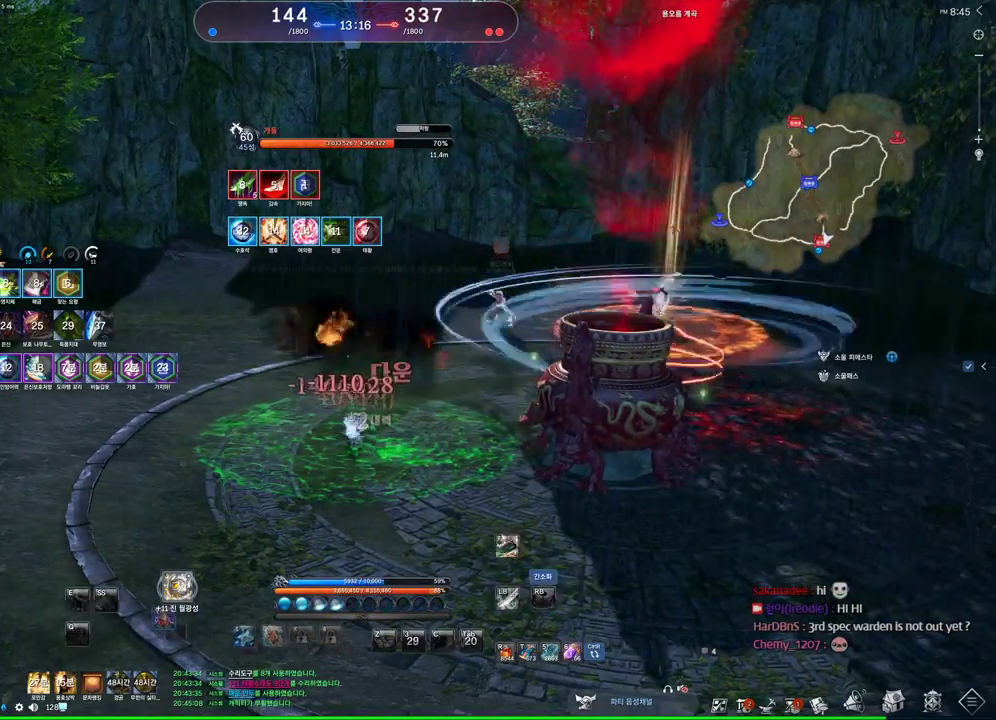
{"keys": [], "mouse": [], "events": [[300, "v", "up"]]}
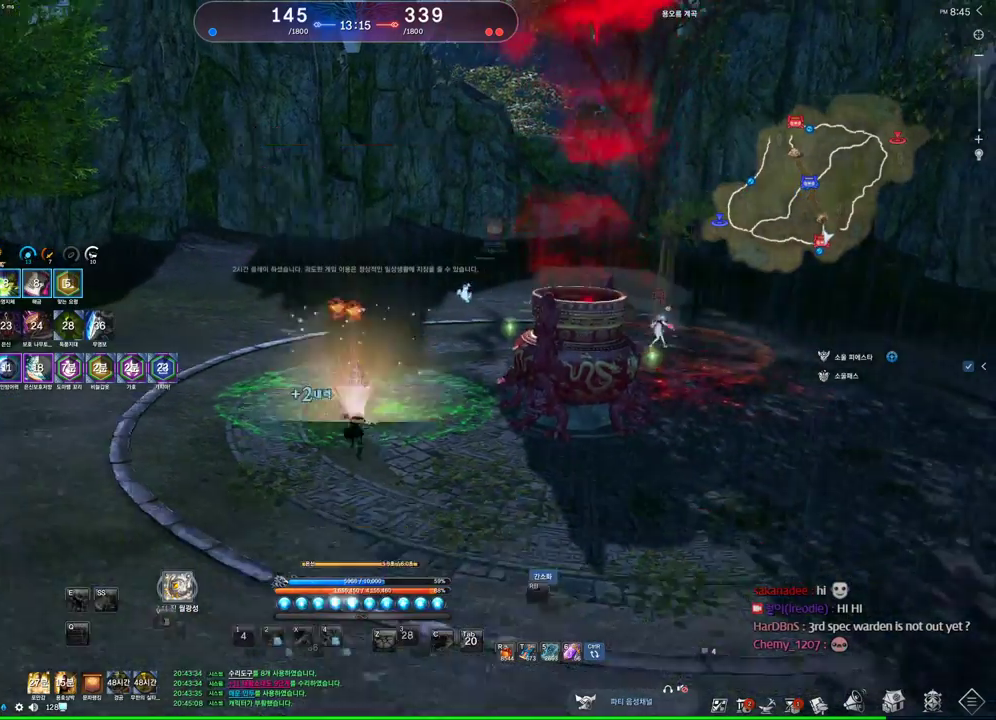
{"keys": ["e", "w"], "mouse": [], "events": [[100, "a", "down"], [200, "w", "down"], [267, "e", "down"], [333, "a", "up"]]}
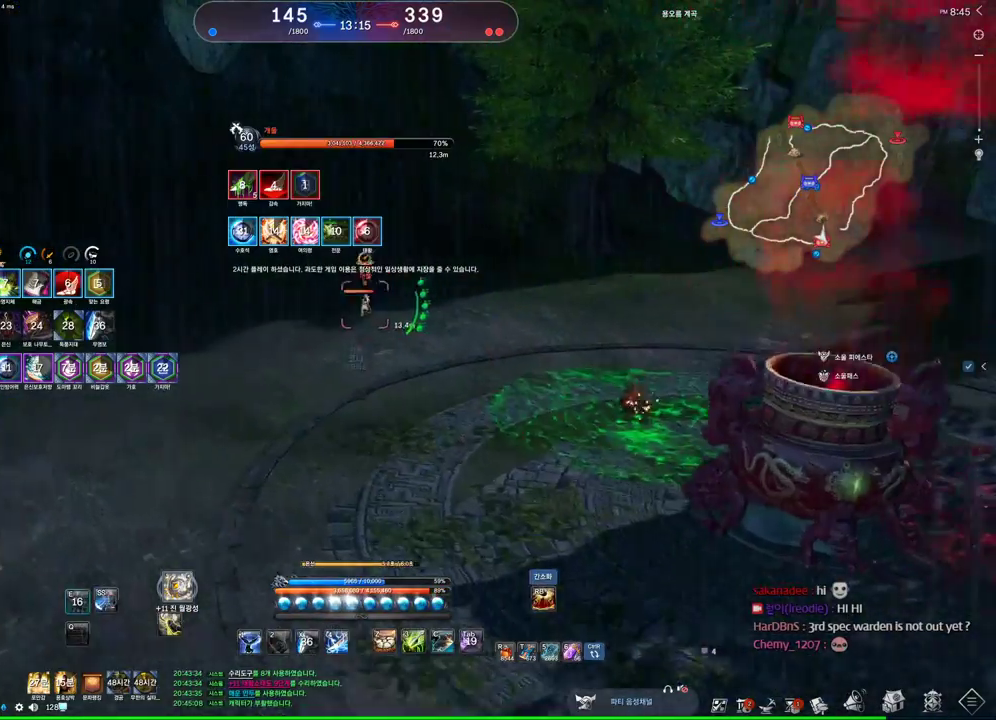
{"keys": ["1", "d", "w"], "mouse": [], "events": [[167, "e", "up"], [233, "1", "down"], [500, "d", "down"]]}
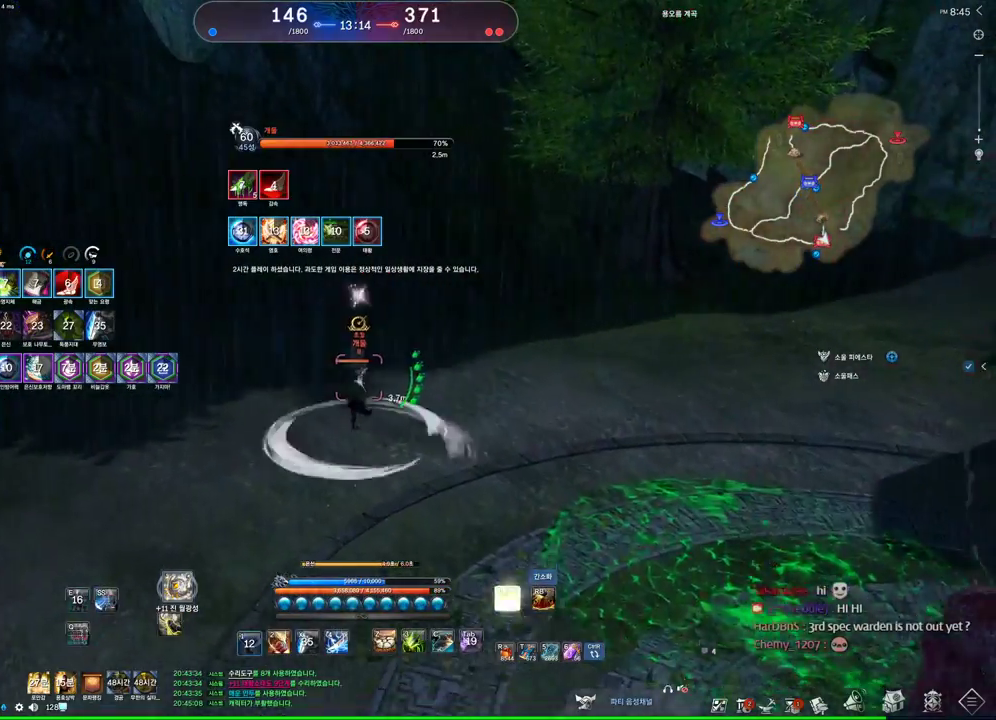
{"keys": [], "mouse": [], "events": [[33, "1", "up"], [67, "w", "up"], [300, "d", "up"], [400, "c", "down"], [500, "c", "up"]]}
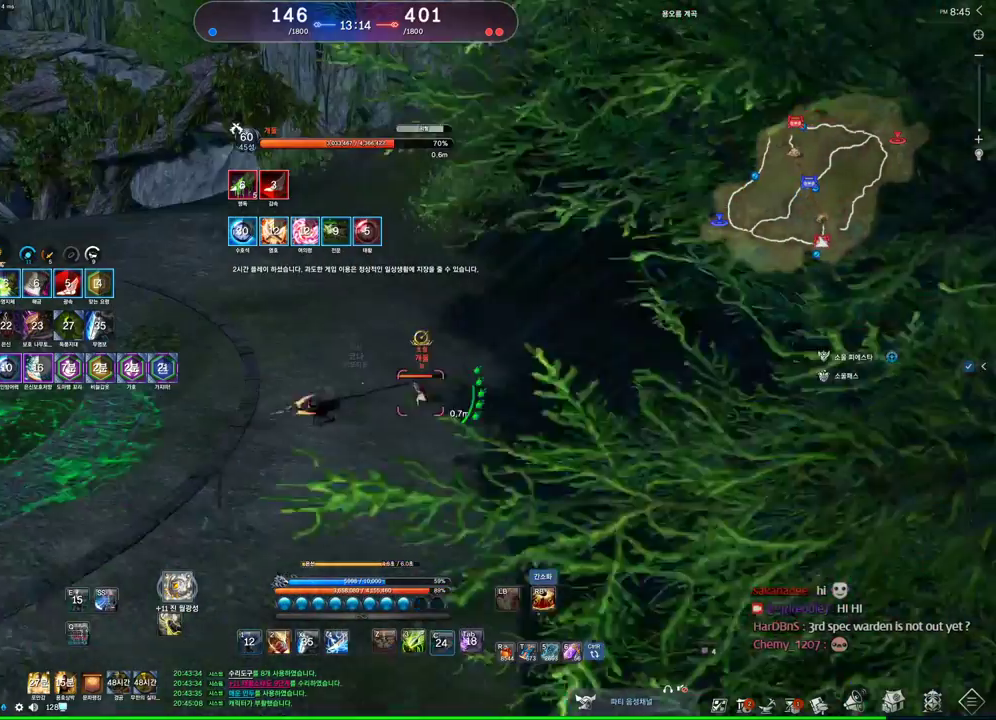
{"keys": [], "mouse": [], "events": [[133, "mouse_left", "down"], [233, "mouse_left", "up"], [267, "4", "down"], [333, "4", "up"]]}
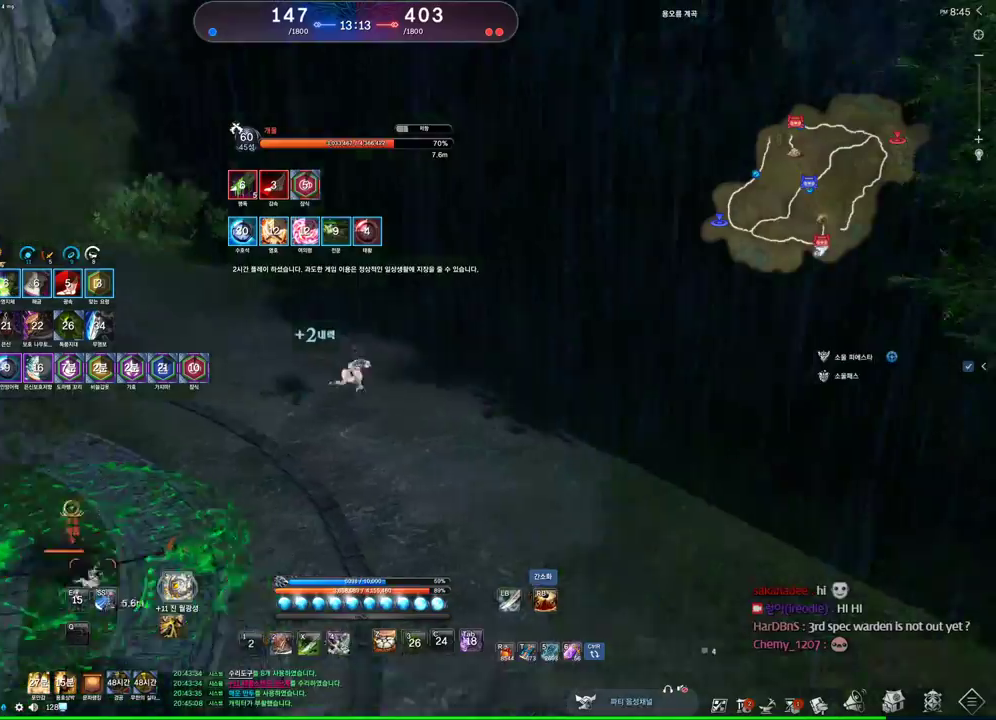
{"keys": [], "mouse": [], "events": [[100, "2", "down"], [233, "2", "up"]]}
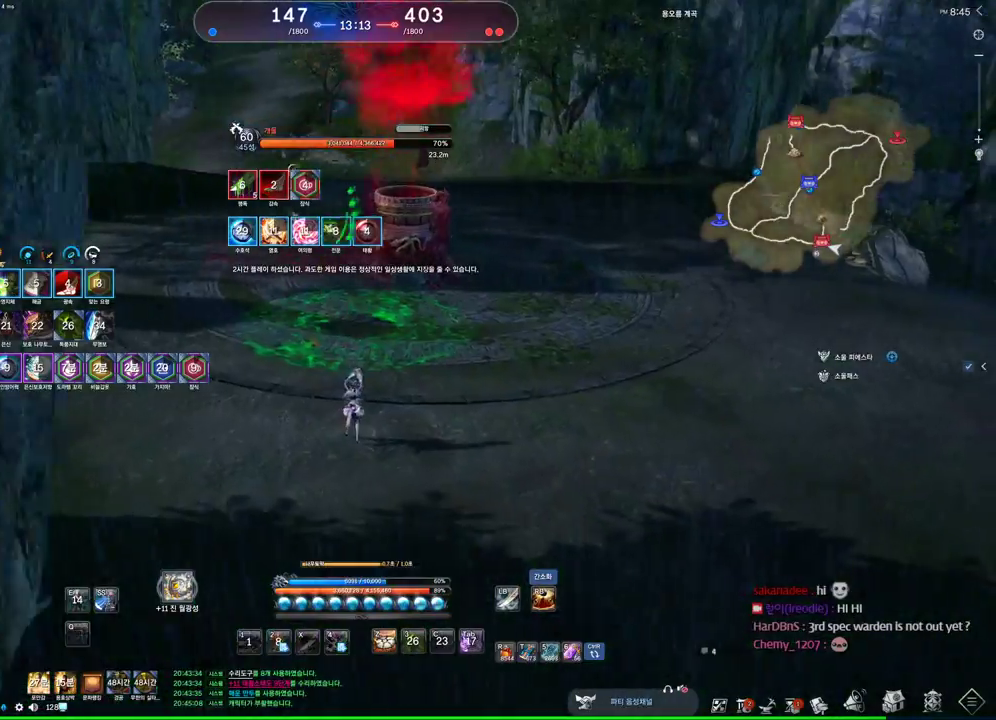
{"keys": ["w"], "mouse": [], "events": [[267, "w", "down"]]}
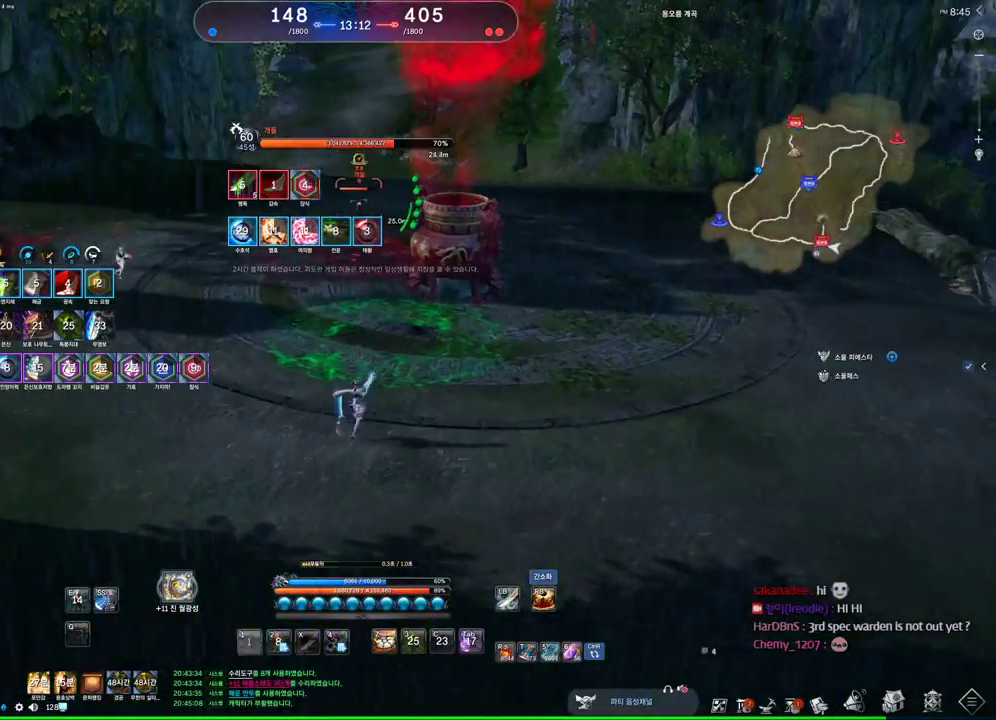
{"keys": ["f", "w"], "mouse": [], "events": [[333, "f", "down"], [367, "f", "up"], [433, "f", "down"]]}
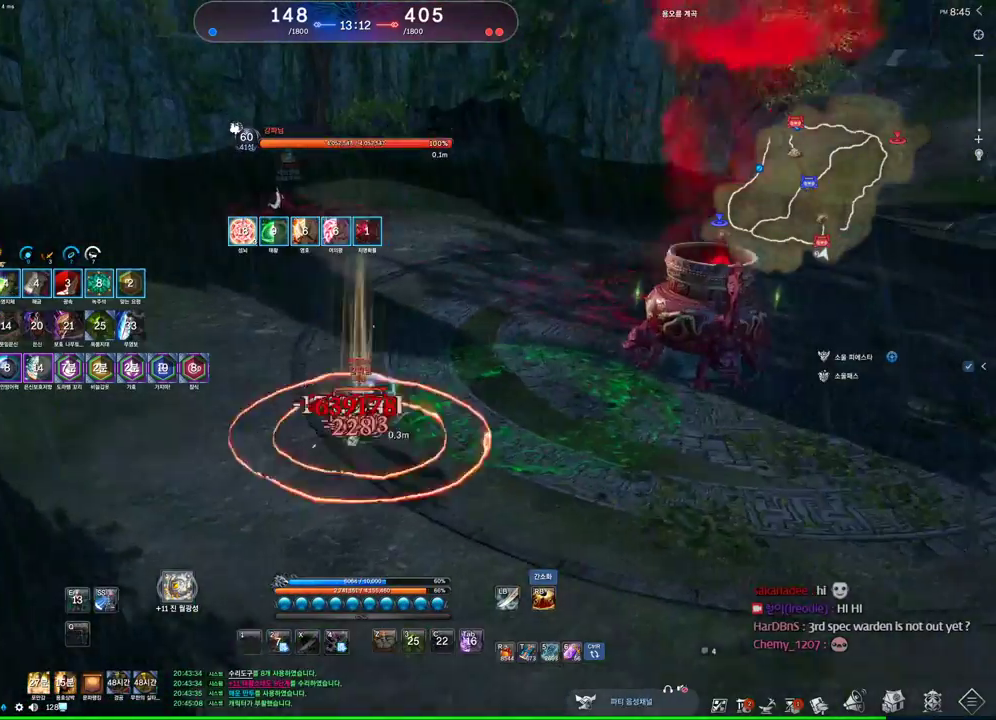
{"keys": ["q"], "mouse": [], "events": [[100, "f", "up"], [100, "w", "up"], [500, "q", "down"]]}
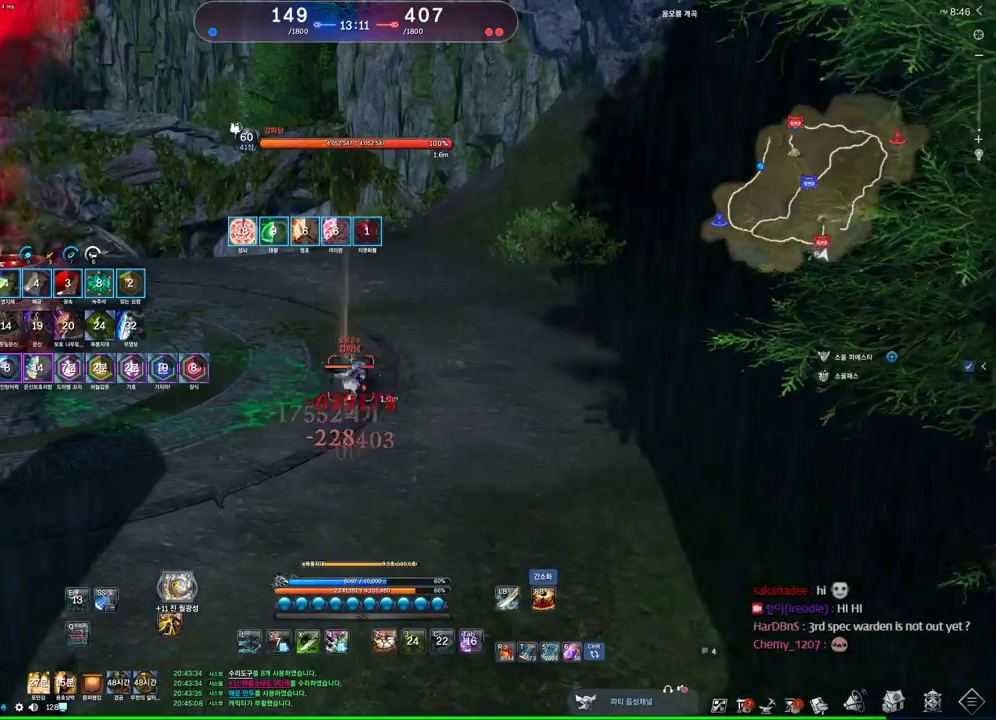
{"keys": [], "mouse": [], "events": [[367, "q", "up"]]}
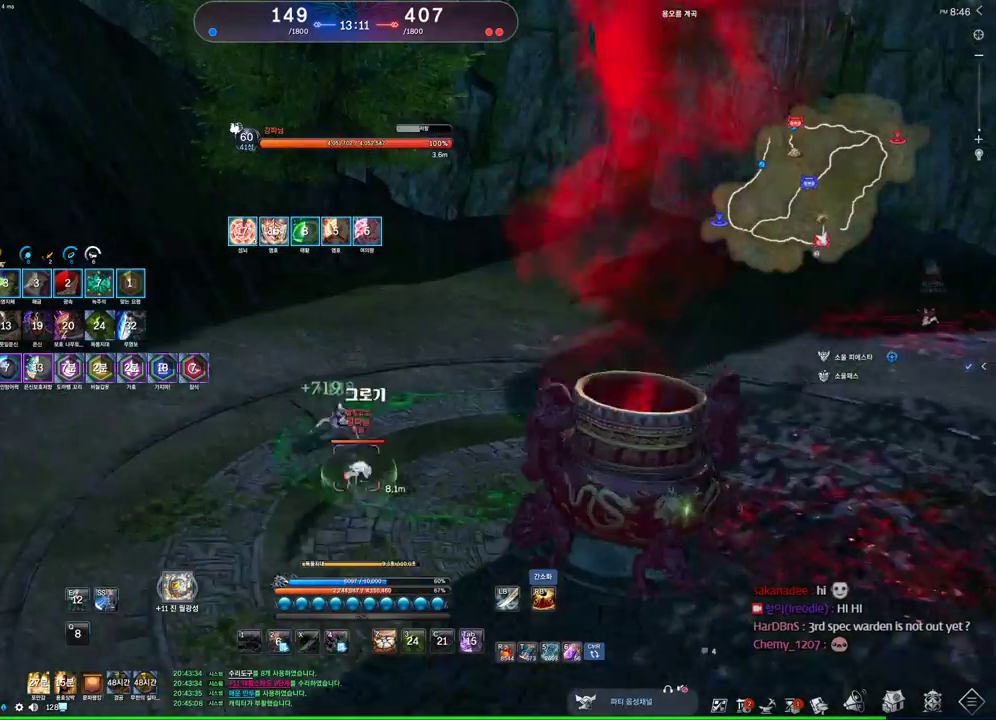
{"keys": [], "mouse": [], "events": [[167, "s", "down"], [300, "s", "up"], [333, "s", "down"], [433, "s", "up"]]}
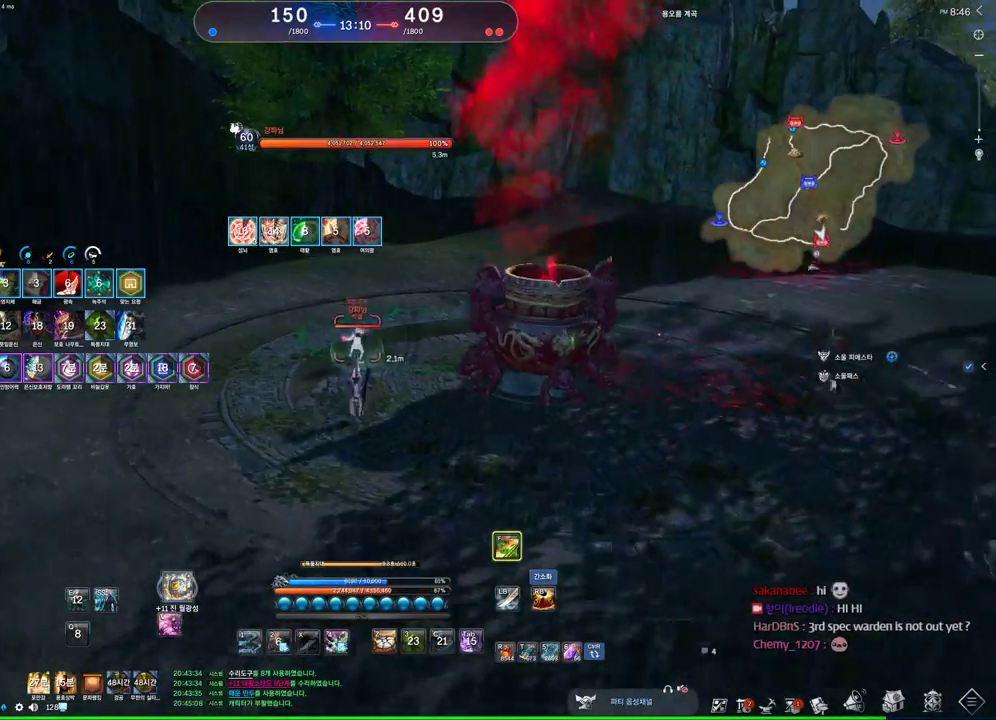
{"keys": [], "mouse": [], "events": [[33, "1", "down"], [100, "1", "up"], [300, "s", "down"], [333, "s", "up"], [433, "s", "down"], [500, "s", "up"]]}
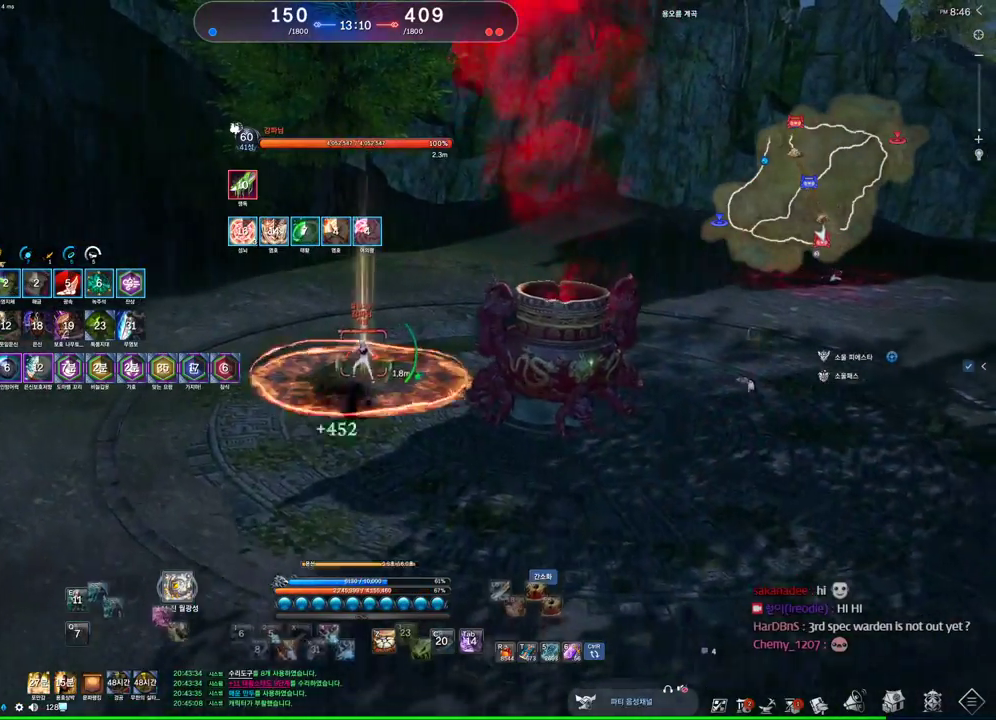
{"keys": ["d", "w"], "mouse": [], "events": [[33, "s", "down"], [133, "s", "up"], [167, "s", "down"], [267, "s", "up"], [300, "d", "down"], [433, "w", "down"]]}
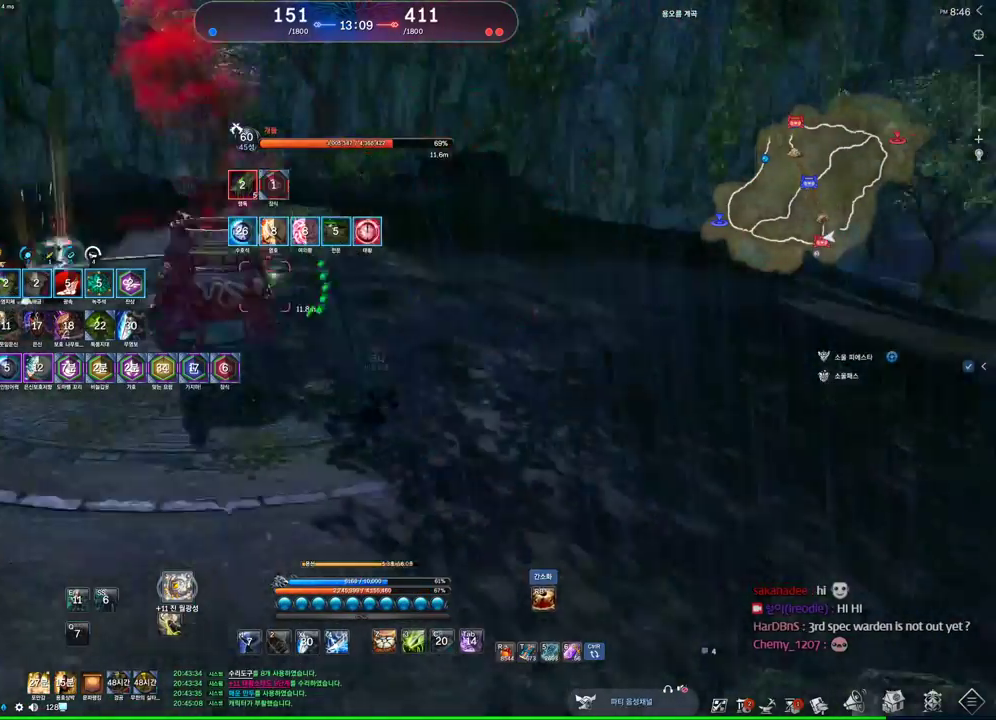
{"keys": ["r", "w"], "mouse": [], "events": [[100, "space", "down"], [233, "d", "up"], [233, "space", "up"], [333, "r", "down"], [433, "r", "up"], [433, "w", "up"], [467, "w", "down"], [500, "r", "down"]]}
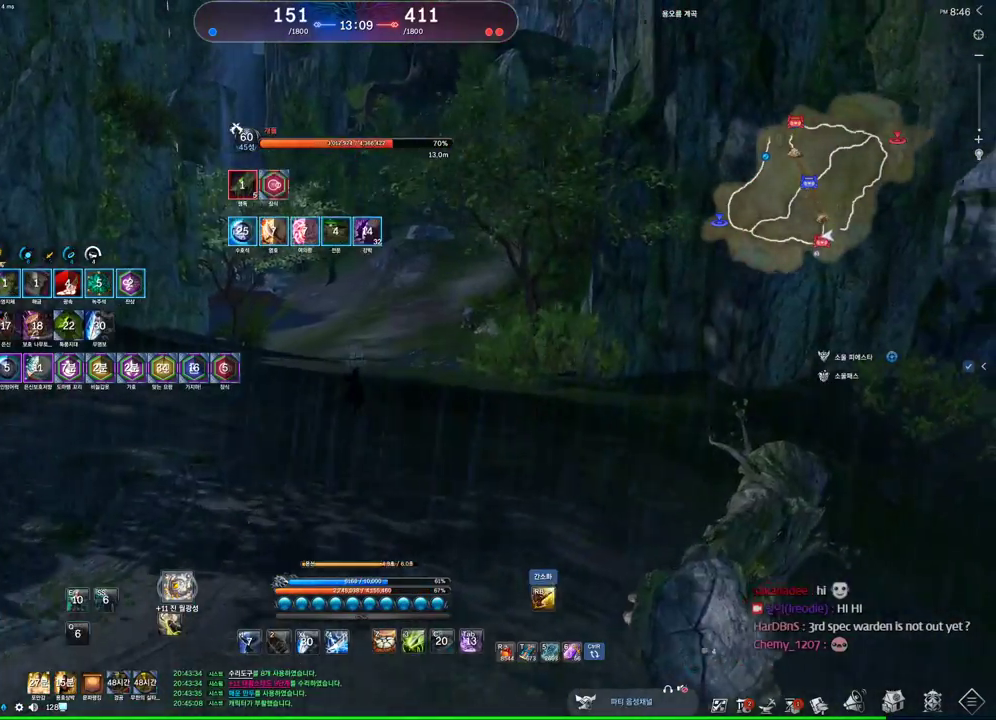
{"keys": ["alt"], "mouse": [], "events": [[67, "r", "up"], [67, "w", "up"], [233, "d", "down"], [400, "alt", "down"], [433, "d", "up"]]}
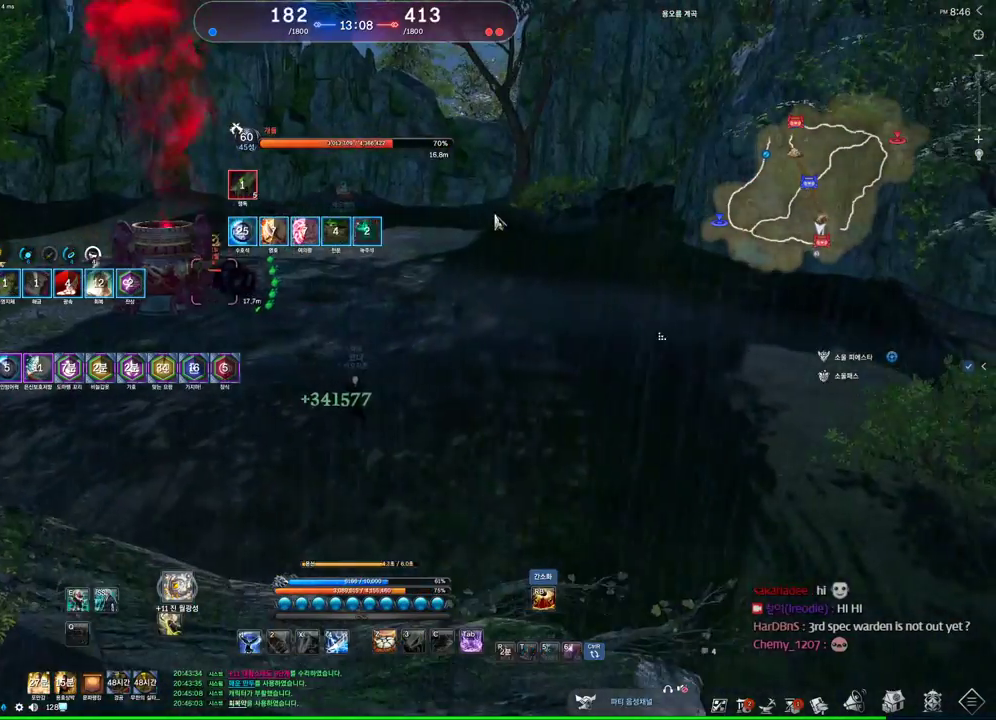
{"keys": ["alt"], "mouse": [], "events": [[267, "mouse_left", "down"], [267, "mouse_right", "down"], [400, "mouse_left", "up"], [400, "mouse_right", "up"]]}
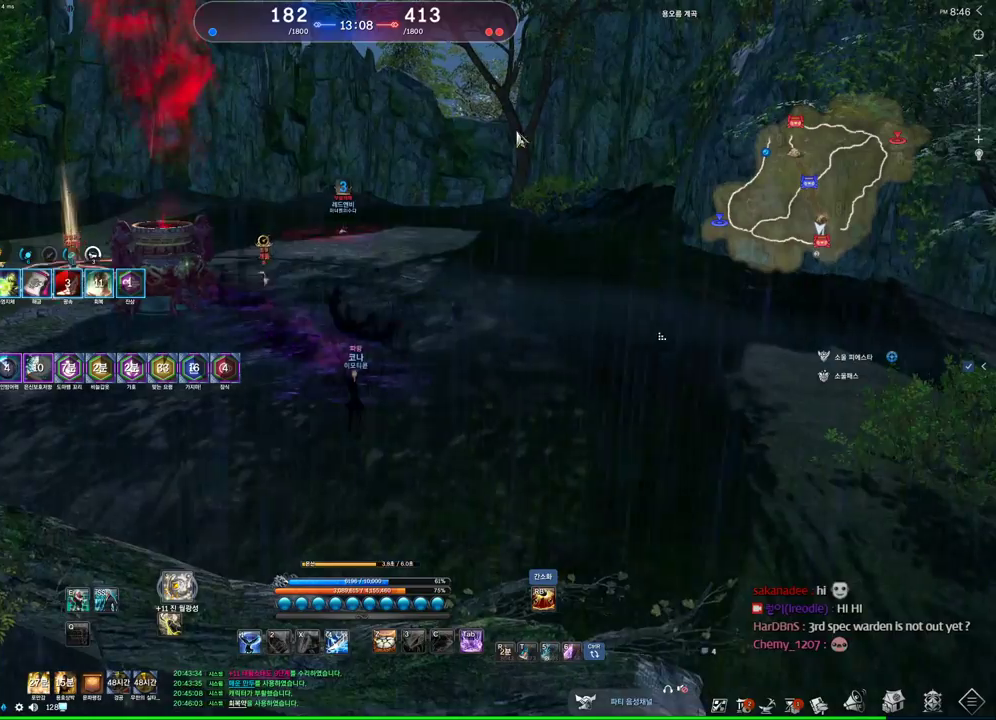
{"keys": ["a"], "mouse": [], "events": [[33, "alt", "up"], [200, "a", "down"]]}
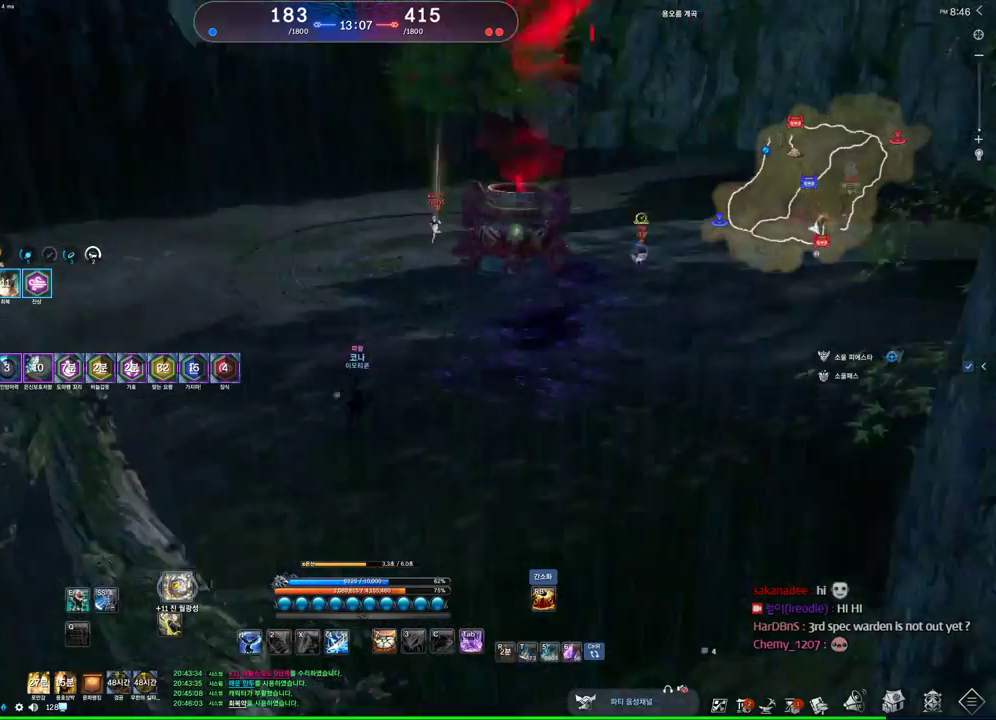
{"keys": [], "mouse": [], "events": [[167, "a", "up"]]}
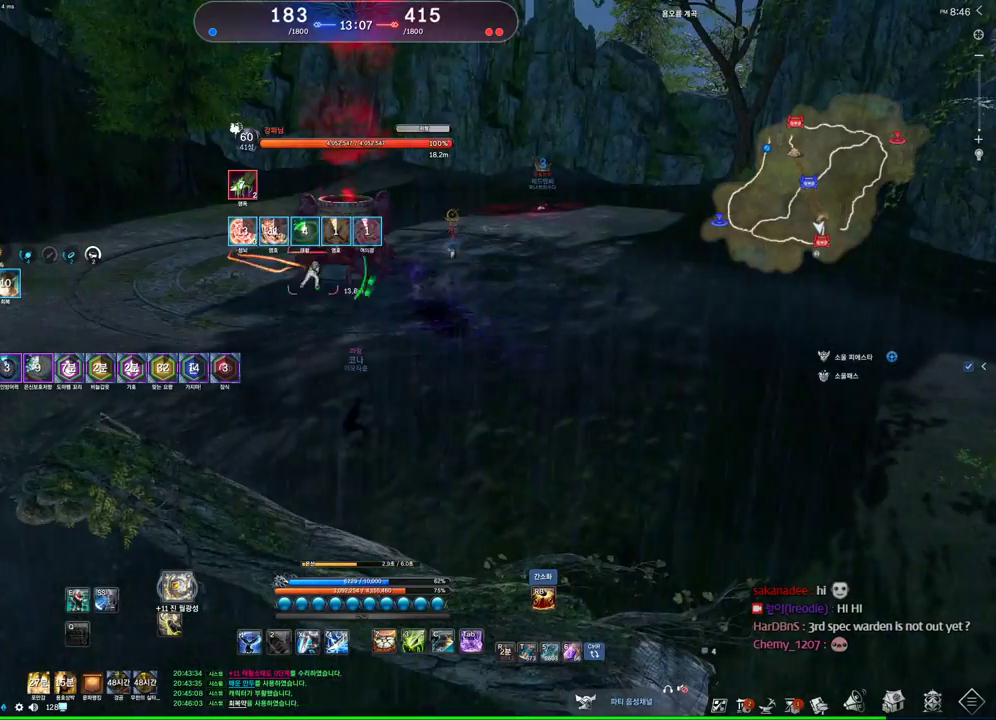
{"keys": [], "mouse": [], "events": []}
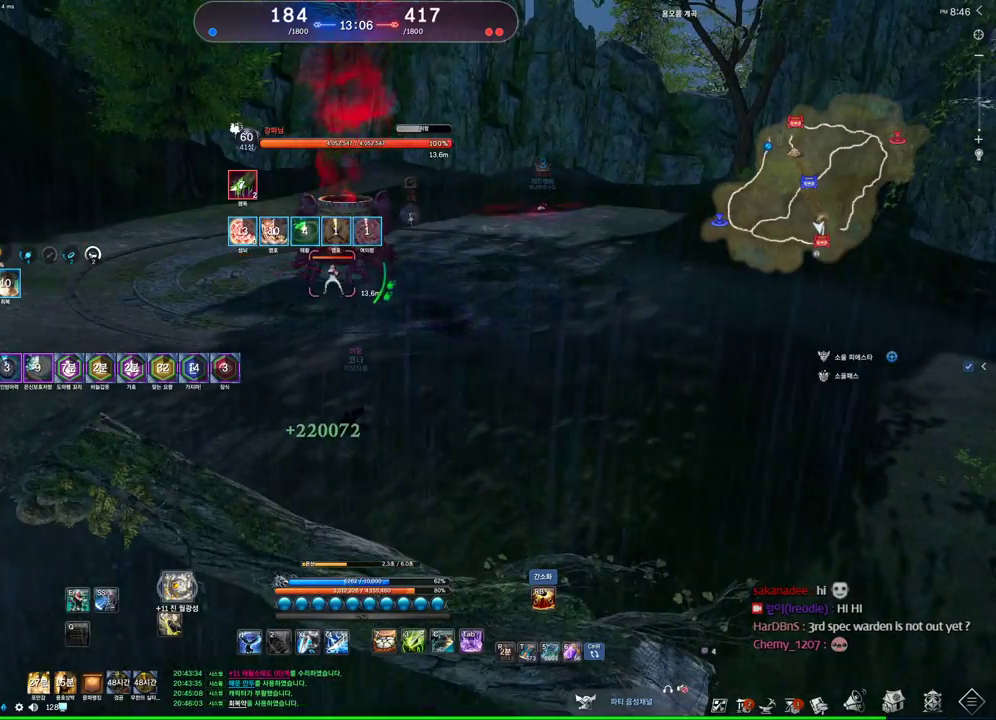
{"keys": [], "mouse": [], "events": []}
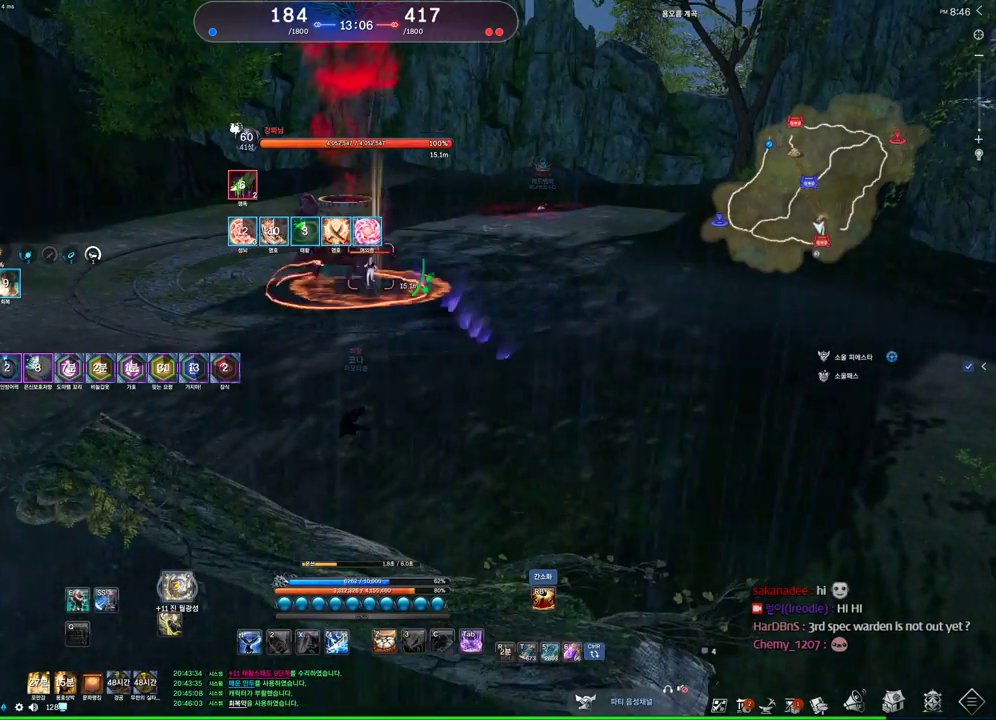
{"keys": ["w"], "mouse": [], "events": [[100, "w", "down"]]}
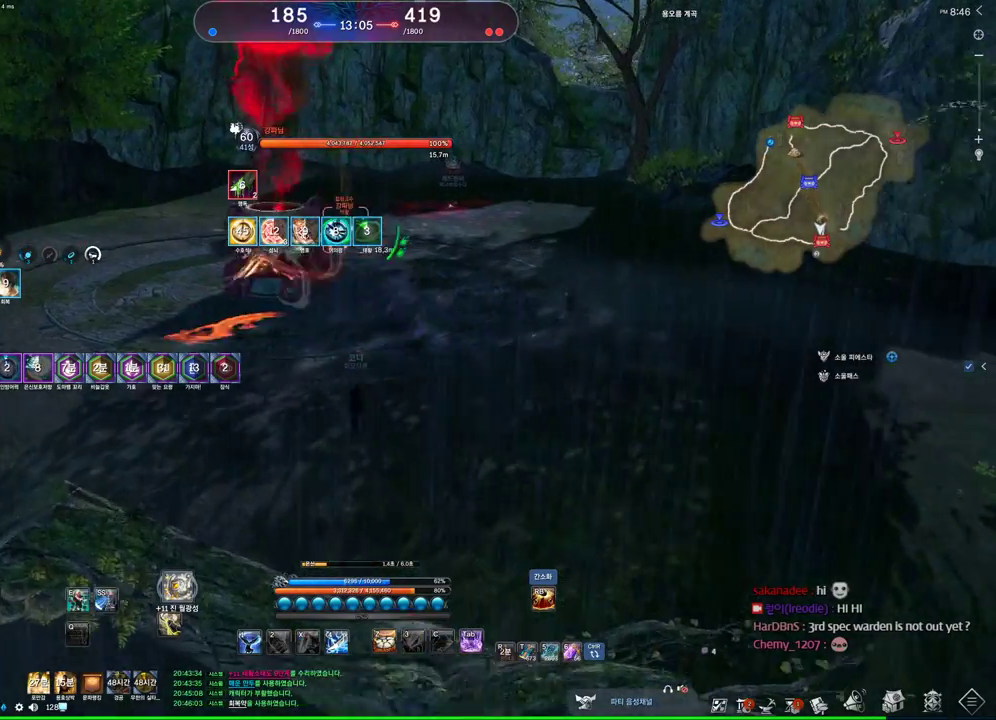
{"keys": ["c", "w"], "mouse": [], "events": [[500, "c", "down"]]}
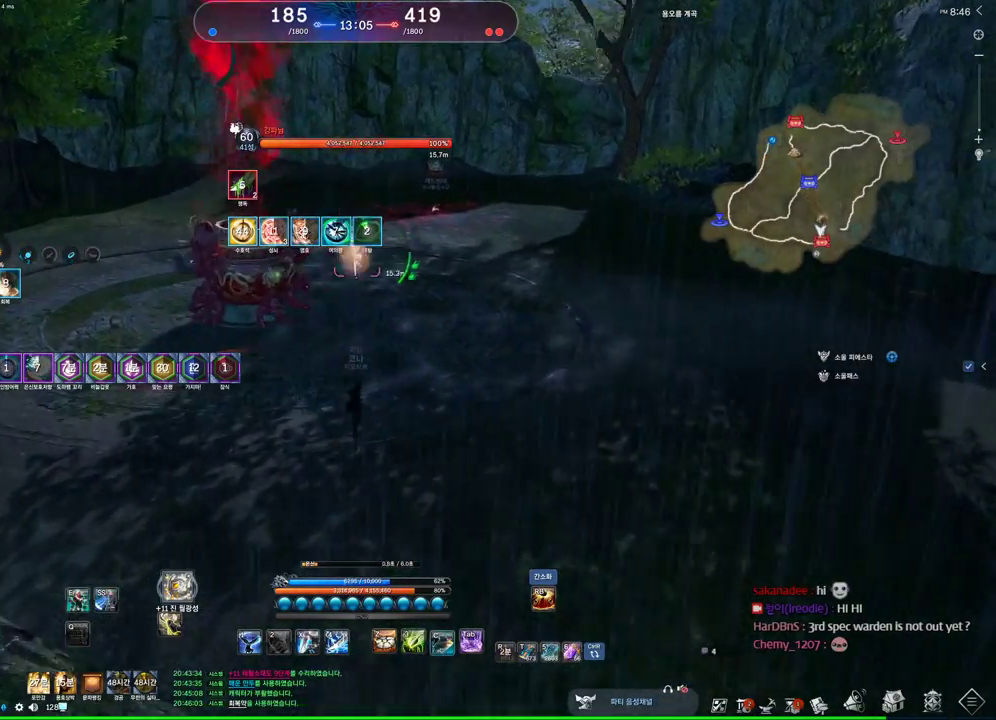
{"keys": ["w"], "mouse": [], "events": [[133, "c", "up"], [267, "mouse_right", "down"], [333, "mouse_right", "up"]]}
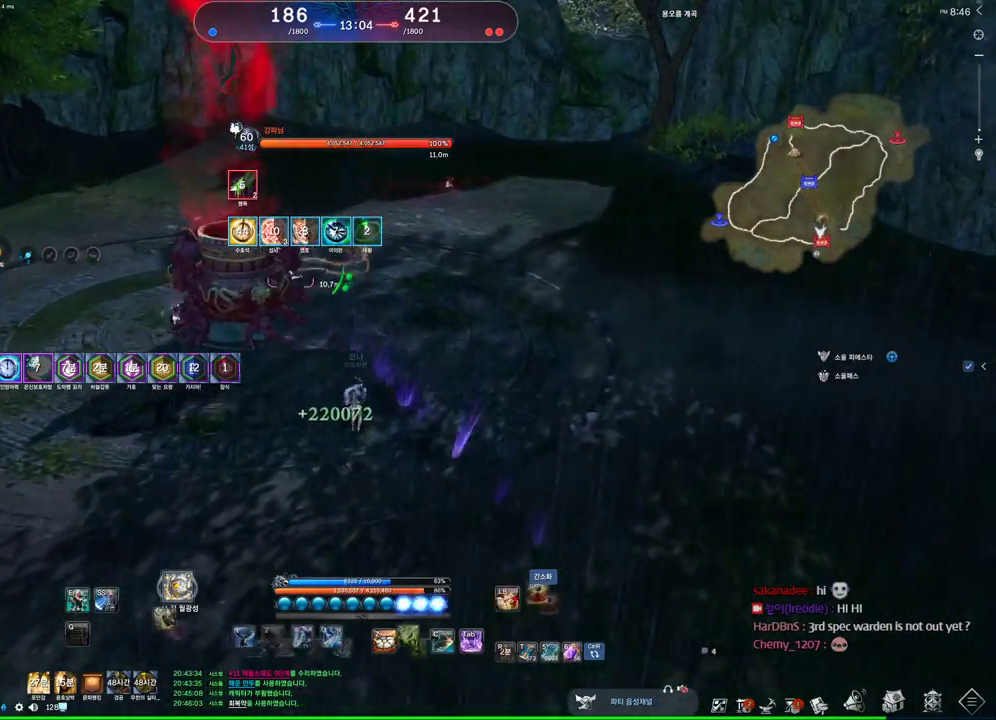
{"keys": ["a", "c"], "mouse": [], "events": [[167, "w", "up"], [200, "a", "down"], [333, "c", "down"]]}
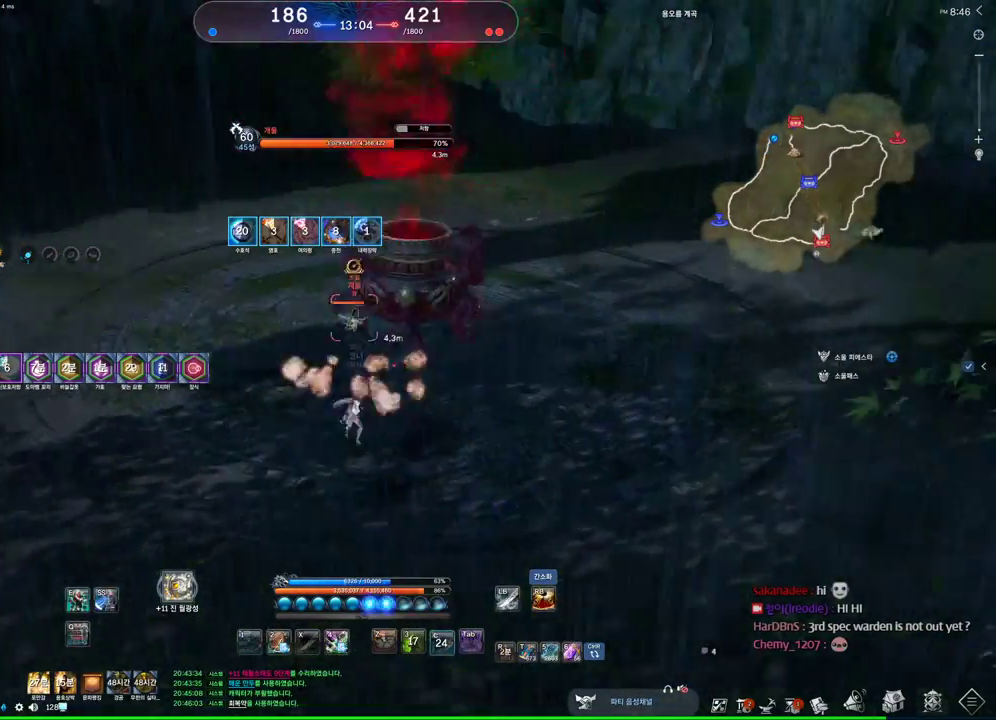
{"keys": [], "mouse": [], "events": [[33, "c", "up"], [100, "a", "up"], [133, "mouse_right", "down"], [200, "mouse_right", "up"], [267, "4", "down"], [300, "4", "up"]]}
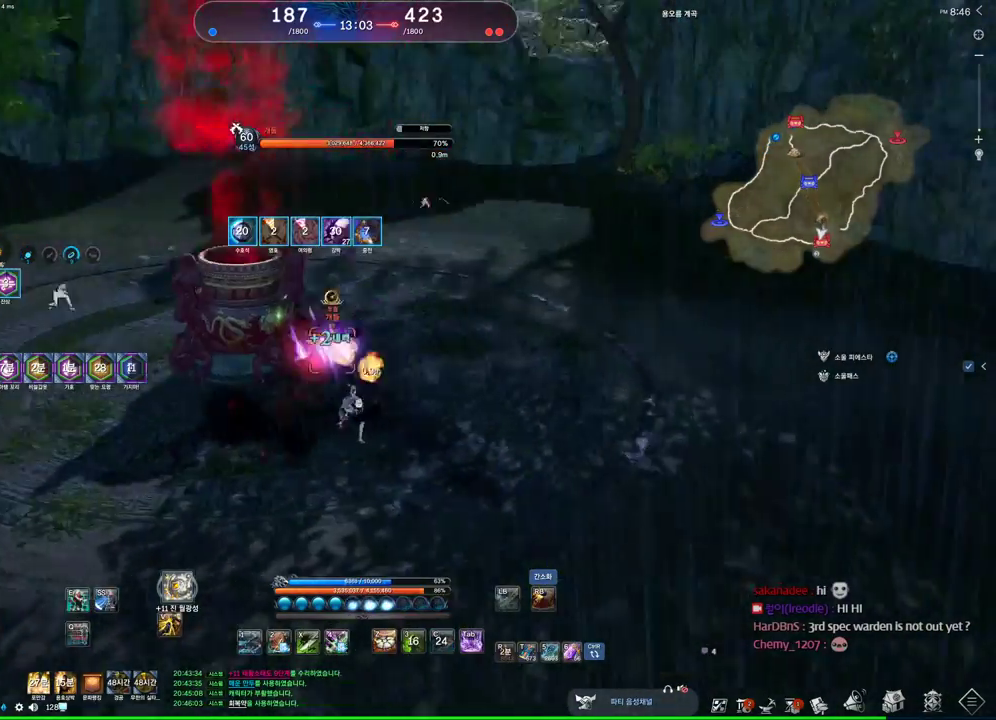
{"keys": ["d", "q"], "mouse": [], "events": [[100, "1", "down"], [200, "1", "up"], [200, "d", "down"], [367, "q", "down"]]}
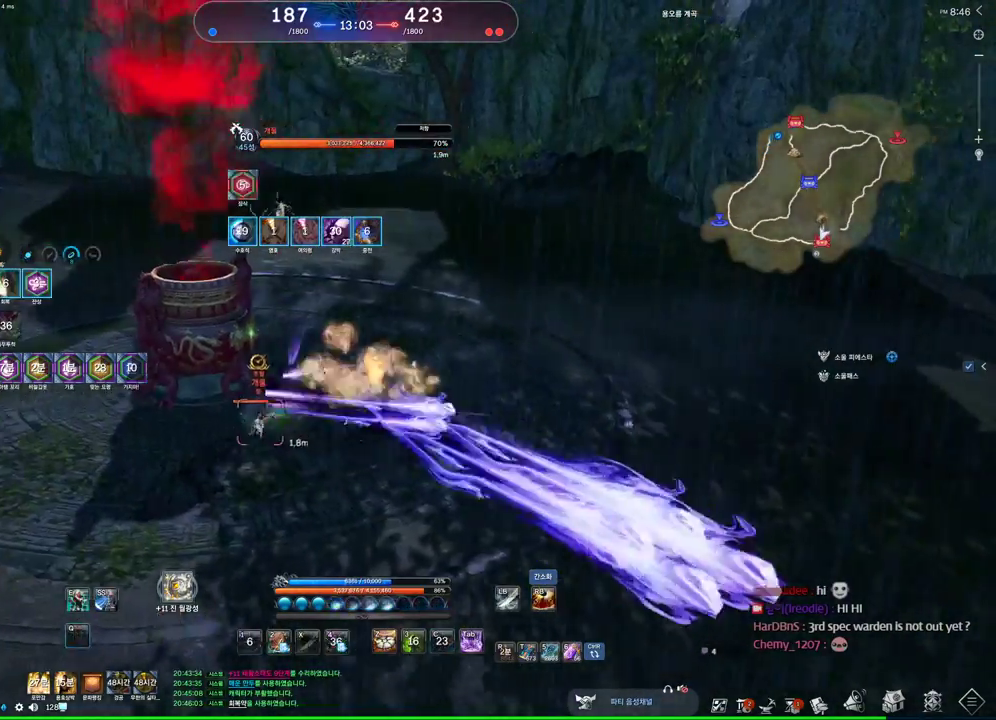
{"keys": ["d"], "mouse": [], "events": [[400, "q", "up"]]}
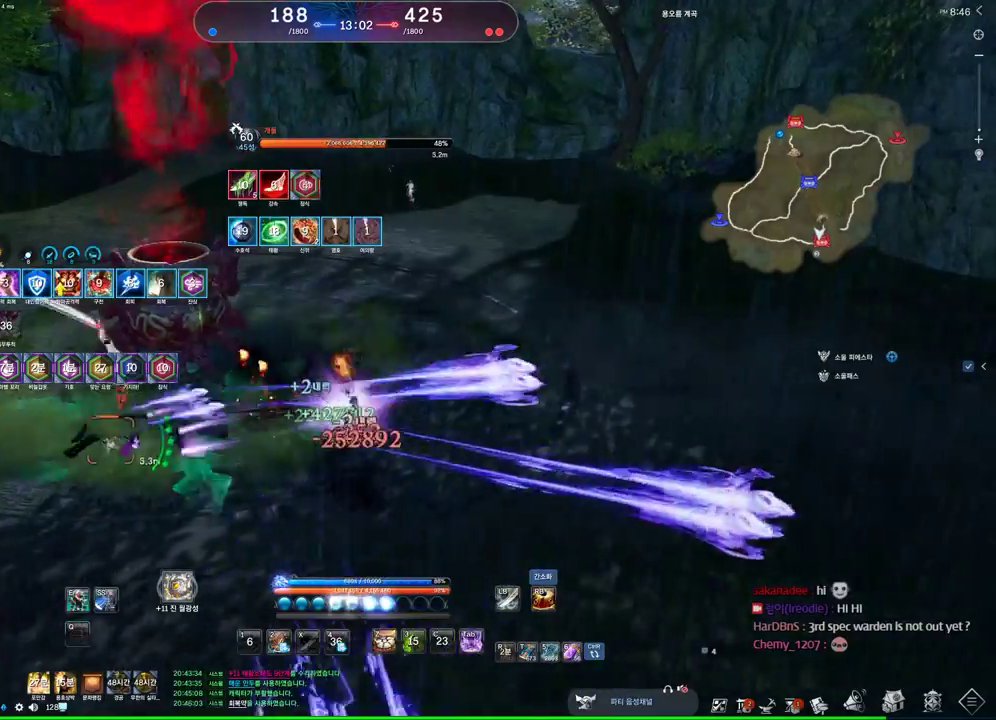
{"keys": [], "mouse": [], "events": [[33, "2", "down"], [233, "2", "up"], [300, "d", "up"], [400, "v", "down"], [500, "v", "up"]]}